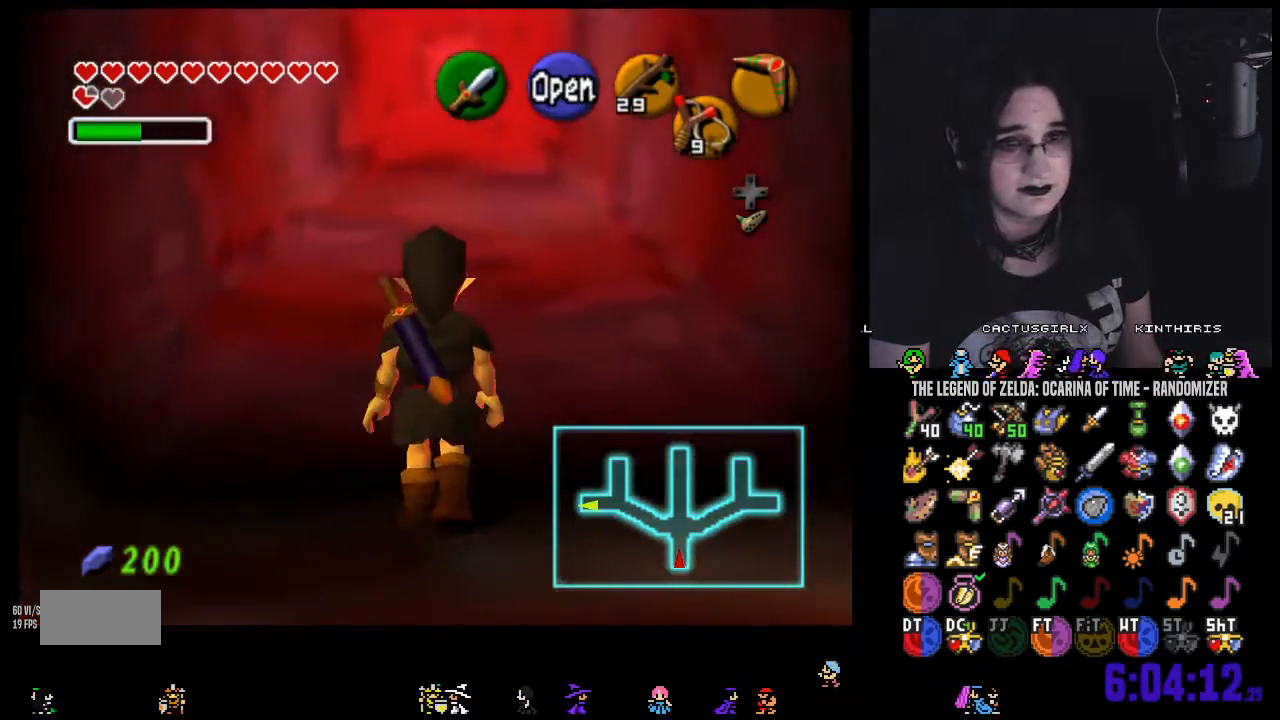
Gameplay with a controller (Nintendo layout); each line is a JSON object with the inputs held at the frame after it (dt_ms = milliseconds from this image to that frame). "events" lists button and stick changes between this image and that frame as [ms after this image, input, new state], when the widget could be followed in between. Not read: L3 R3 START.
{"dt_ms": 500, "buttons": [], "left_stick": "center", "right_stick": "center", "events": [[67, "A", "up"]]}
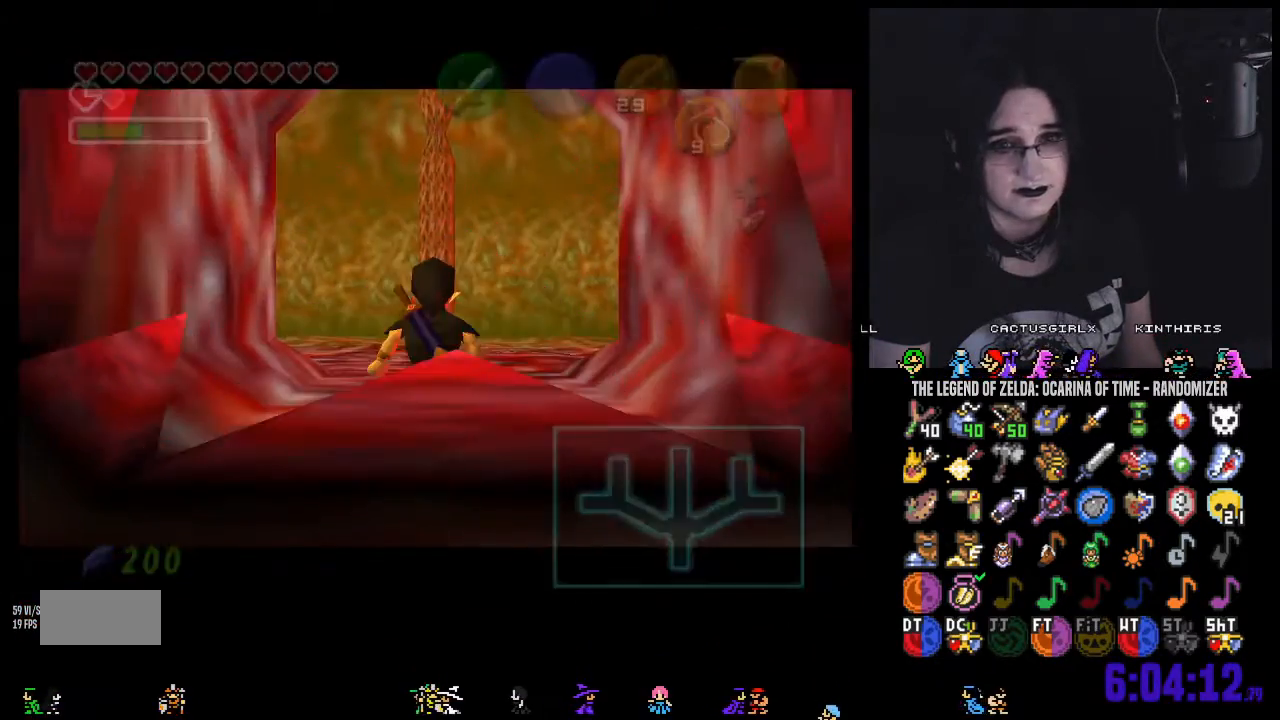
{"dt_ms": 500, "buttons": [], "left_stick": "center", "right_stick": "center", "events": []}
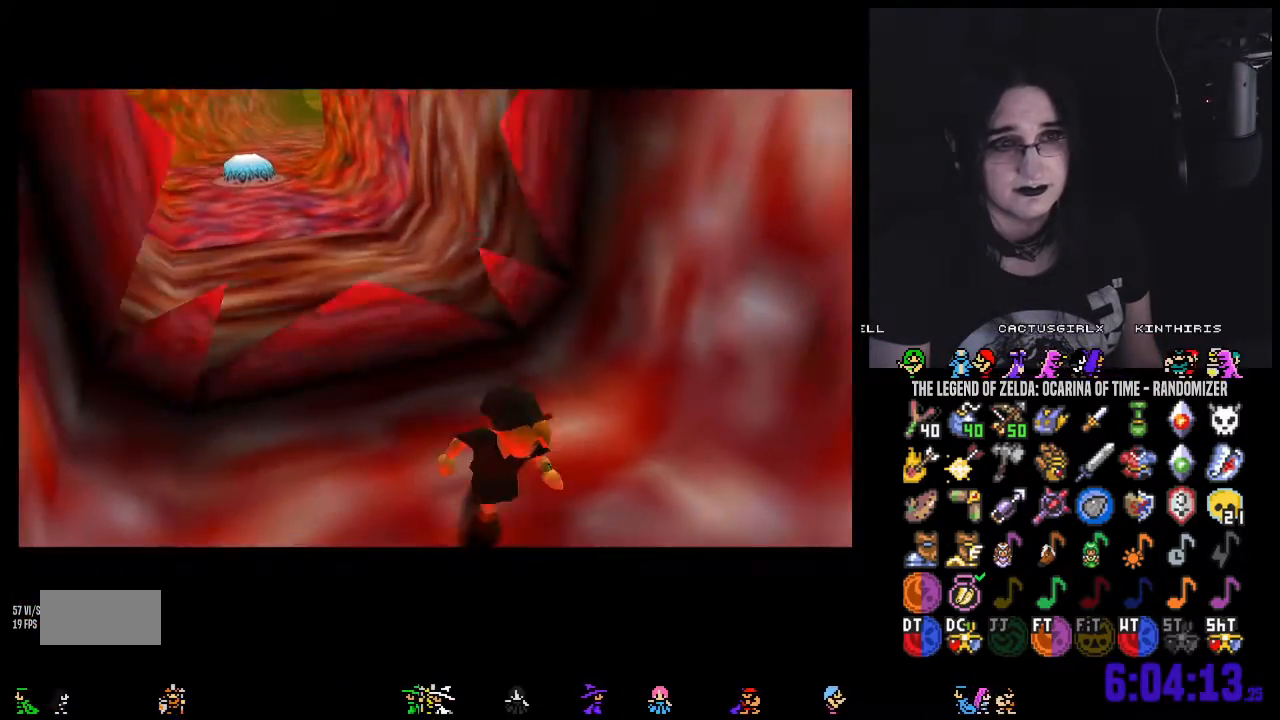
{"dt_ms": 500, "buttons": [], "left_stick": "center", "right_stick": "center", "events": []}
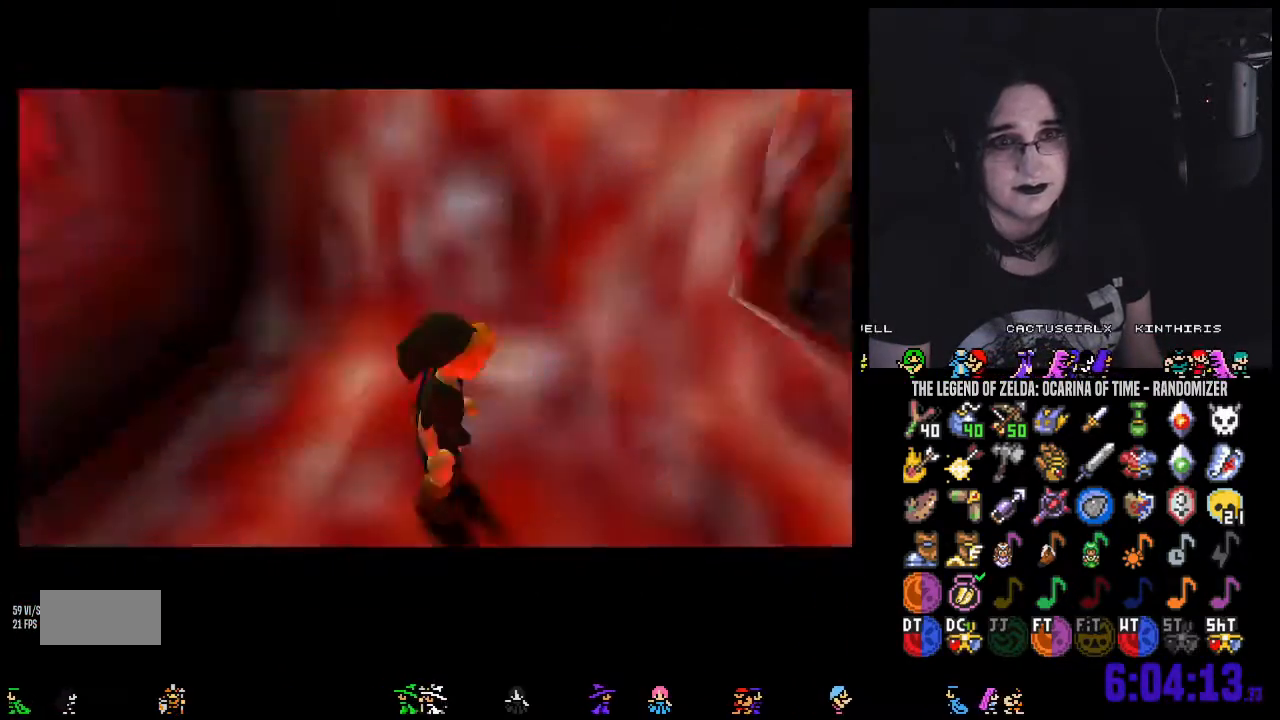
{"dt_ms": 500, "buttons": [], "left_stick": "center", "right_stick": "center", "events": []}
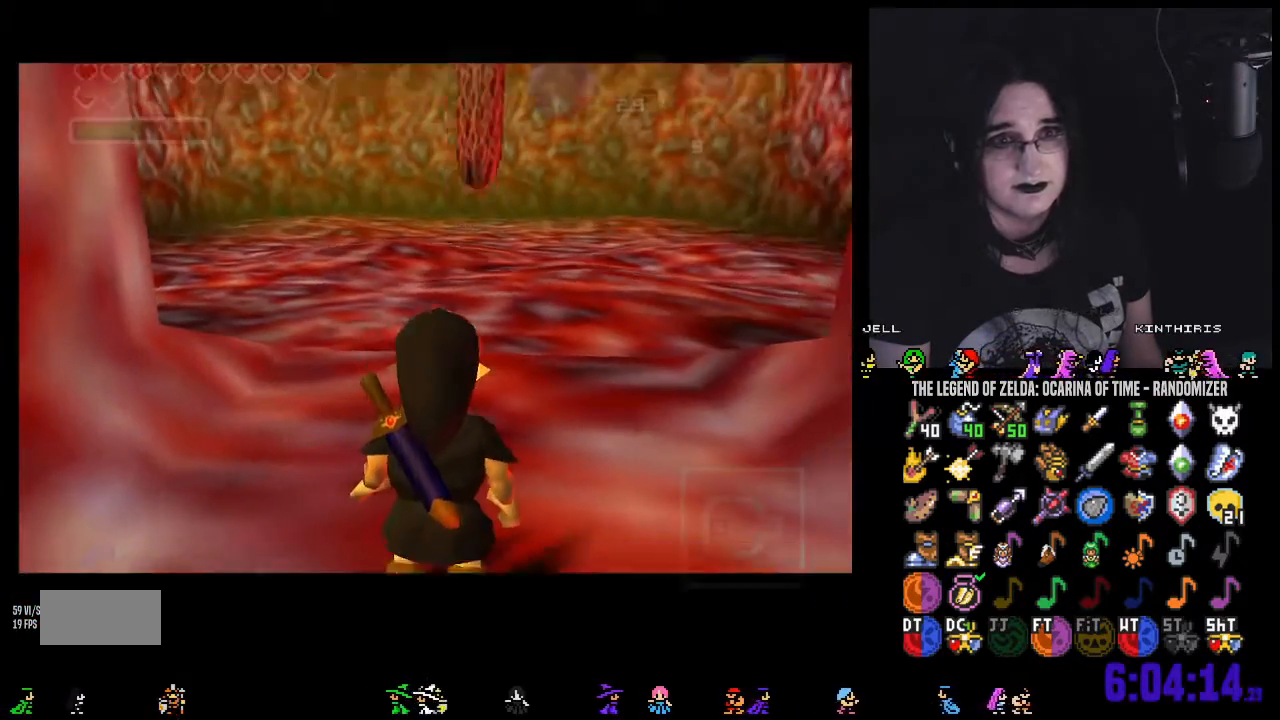
{"dt_ms": 1000, "buttons": [], "left_stick": "up", "right_stick": "center"}